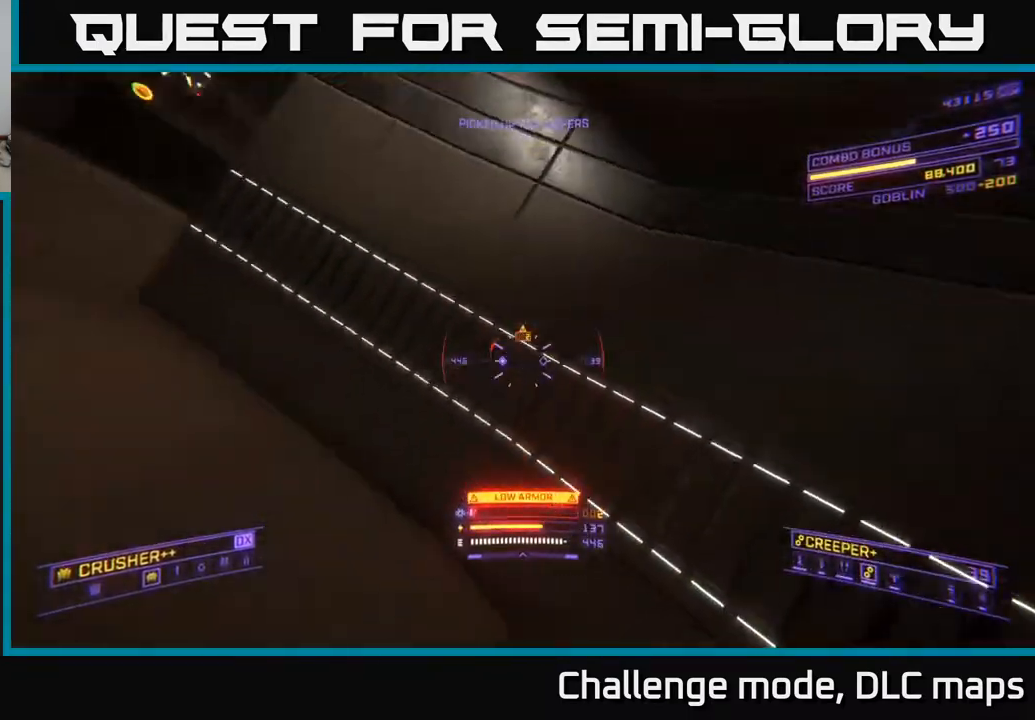
Gameplay with a controller (Xbox layout); each line is a JSON object with the inputs held at the frame after it. "events" lists button and stick changes between this image and that frame as [ms after this image, input, new state], when the widget could be followed in between.
{"buttons": ["A", "L2"], "left_stick": "down-right", "right_stick": "down", "events": [[33, "right_stick", "up-left"], [83, "left_stick", "down"], [100, "L2", "down"], [133, "X", "up"], [200, "right_stick", "center"], [267, "left_stick", "down-right"], [333, "A", "down"], [417, "right_stick", "down"]]}
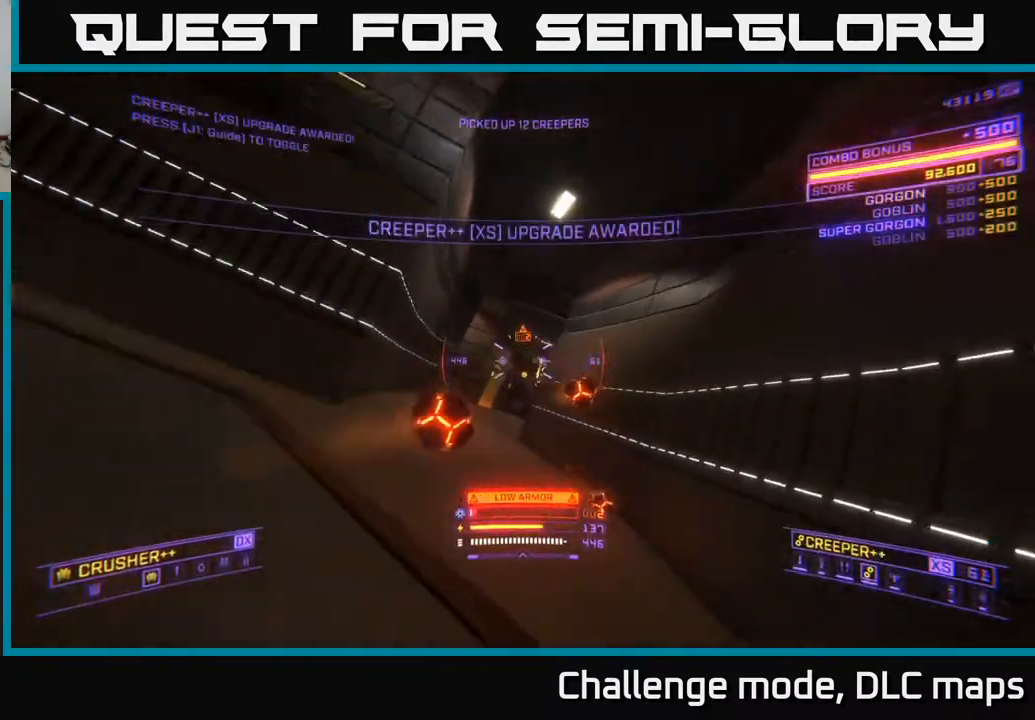
{"buttons": [], "left_stick": "down-right", "right_stick": "right", "events": [[317, "right_stick", "left"], [367, "right_stick", "center"], [417, "right_stick", "right"], [467, "A", "up"], [467, "L2", "up"]]}
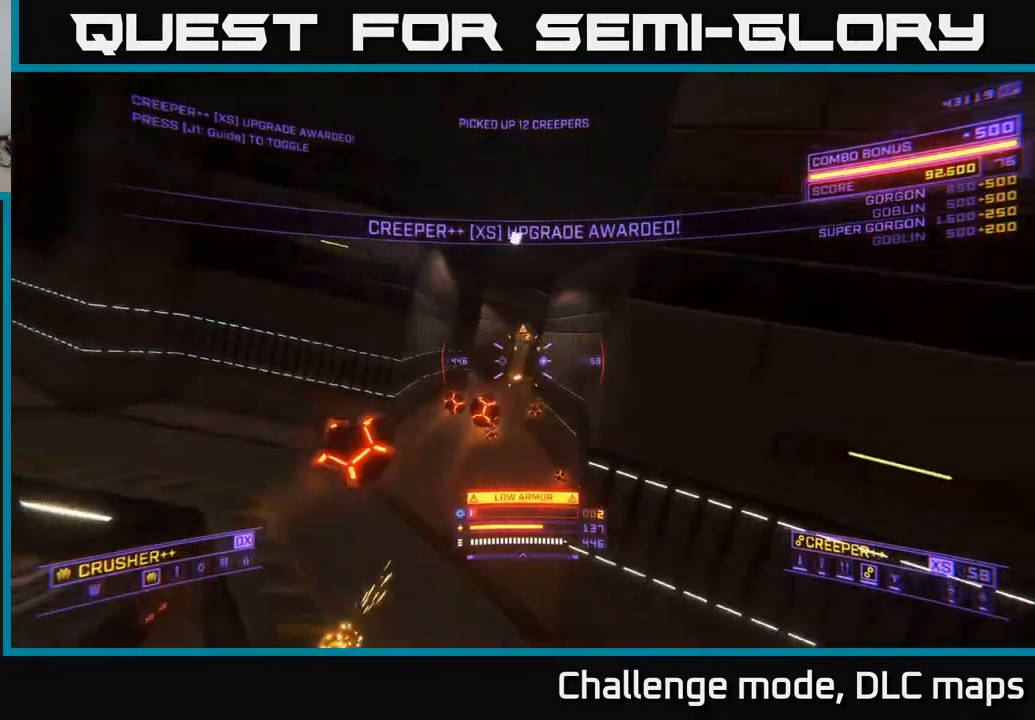
{"buttons": ["X"], "left_stick": "up", "right_stick": "up-right", "events": [[17, "X", "down"], [33, "left_stick", "right"], [33, "right_stick", "down-right"], [100, "R3", "down"], [317, "R3", "up"], [333, "right_stick", "right"], [383, "left_stick", "up"], [483, "right_stick", "up-right"]]}
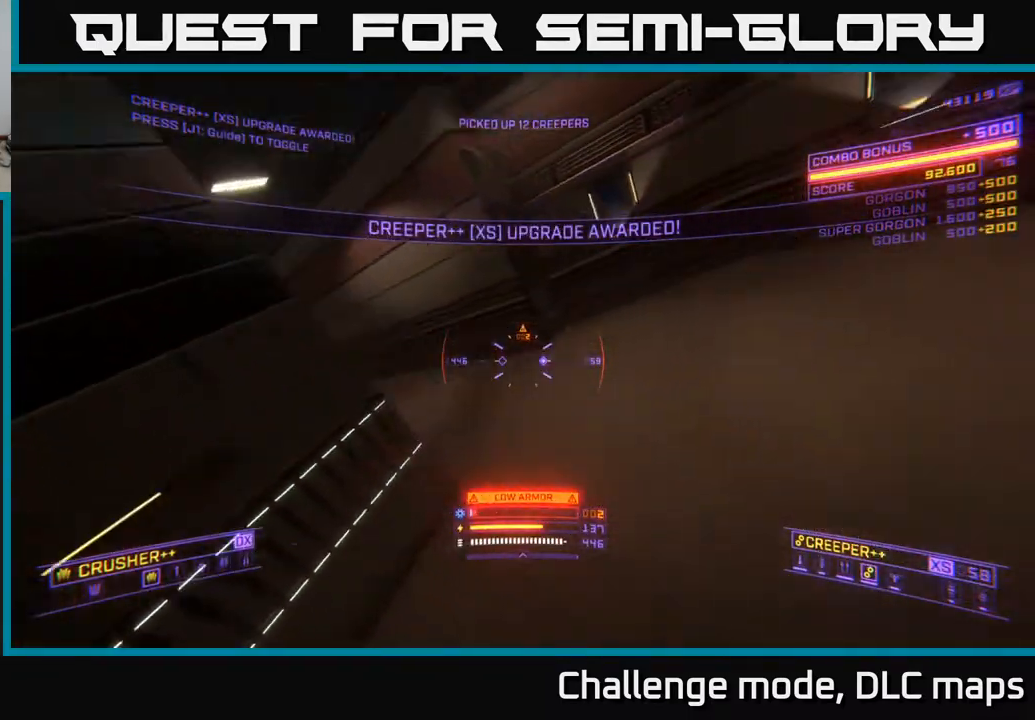
{"buttons": ["X"], "left_stick": "up", "right_stick": "right", "events": [[433, "right_stick", "right"]]}
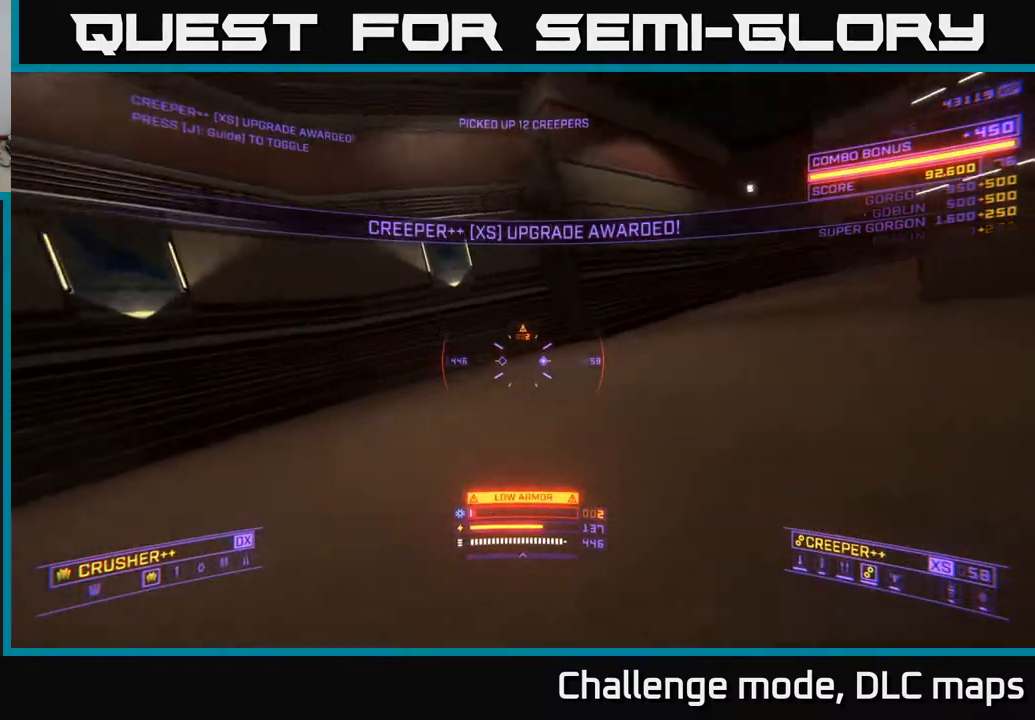
{"buttons": ["L1"], "left_stick": "up-left", "right_stick": "down-left", "events": [[217, "X", "up"], [267, "right_stick", "center"], [383, "left_stick", "up-left"], [417, "L1", "down"], [417, "right_stick", "down-left"]]}
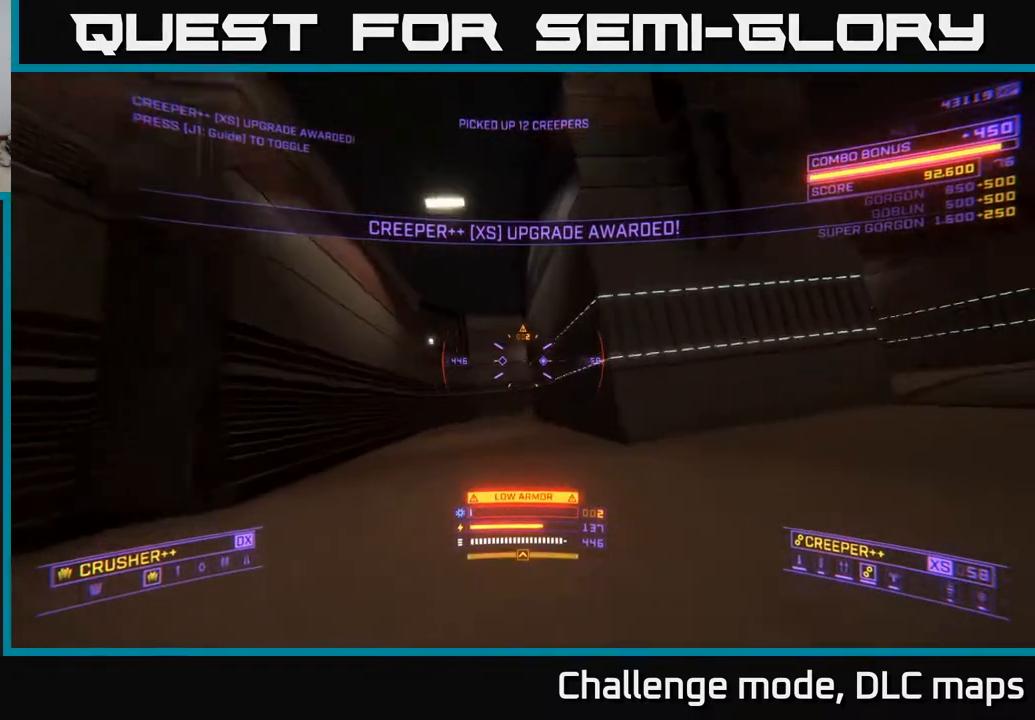
{"buttons": [], "left_stick": "up", "right_stick": "center", "events": [[50, "right_stick", "center"], [167, "left_stick", "up"], [450, "L1", "up"]]}
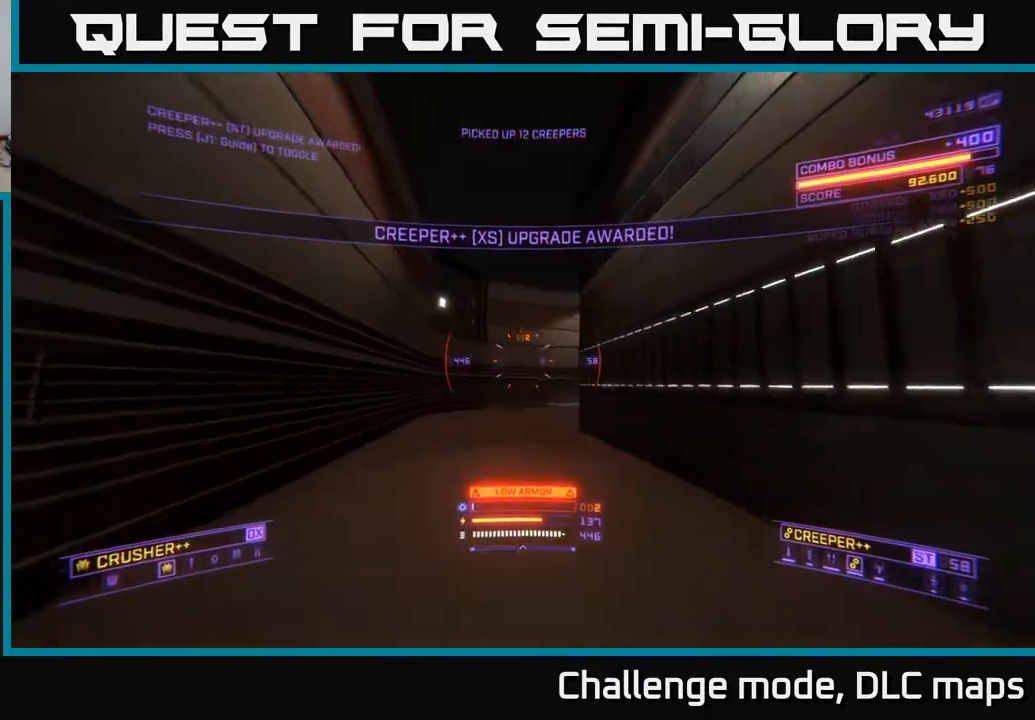
{"buttons": ["L1"], "left_stick": "up", "right_stick": "right", "events": [[233, "L1", "down"], [333, "right_stick", "right"]]}
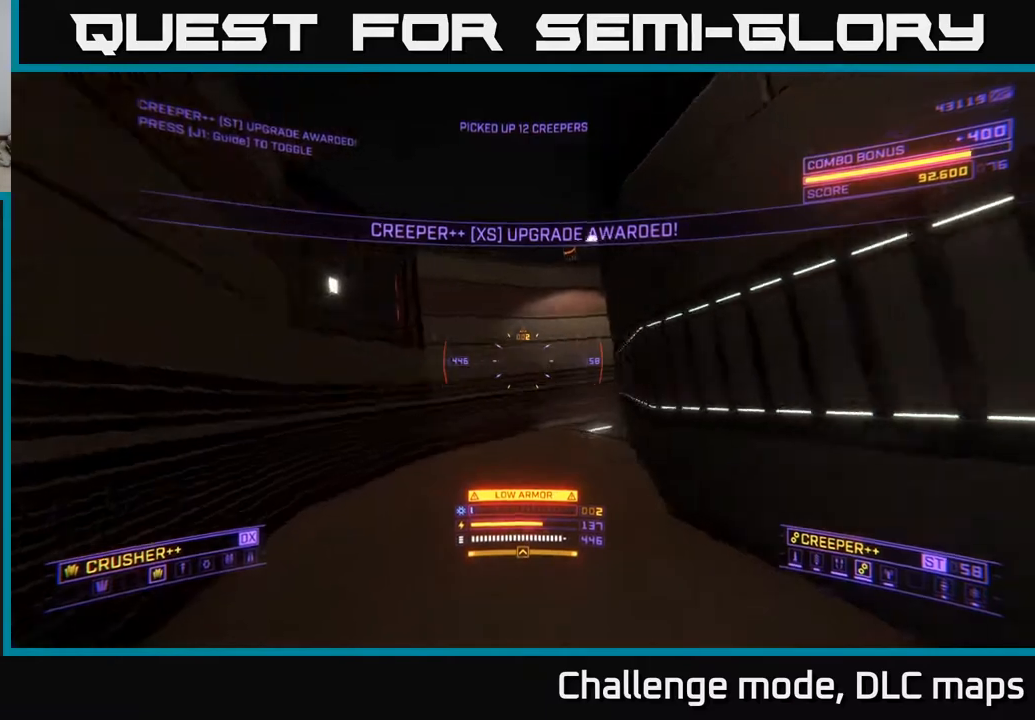
{"buttons": ["A"], "left_stick": "up-left", "right_stick": "down-right", "events": [[100, "left_stick", "up-left"], [133, "right_stick", "center"], [250, "L1", "up"], [350, "A", "down"], [500, "right_stick", "down-right"]]}
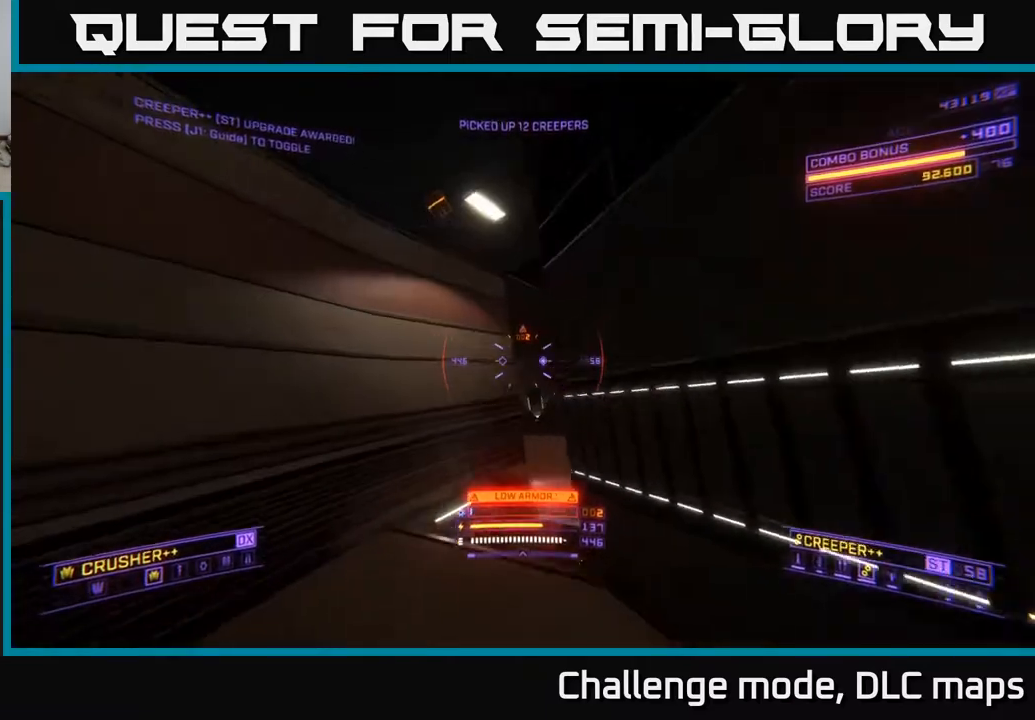
{"buttons": ["L1"], "left_stick": "up", "right_stick": "right", "events": [[150, "L1", "down"], [450, "left_stick", "up"], [467, "A", "up"], [500, "right_stick", "right"]]}
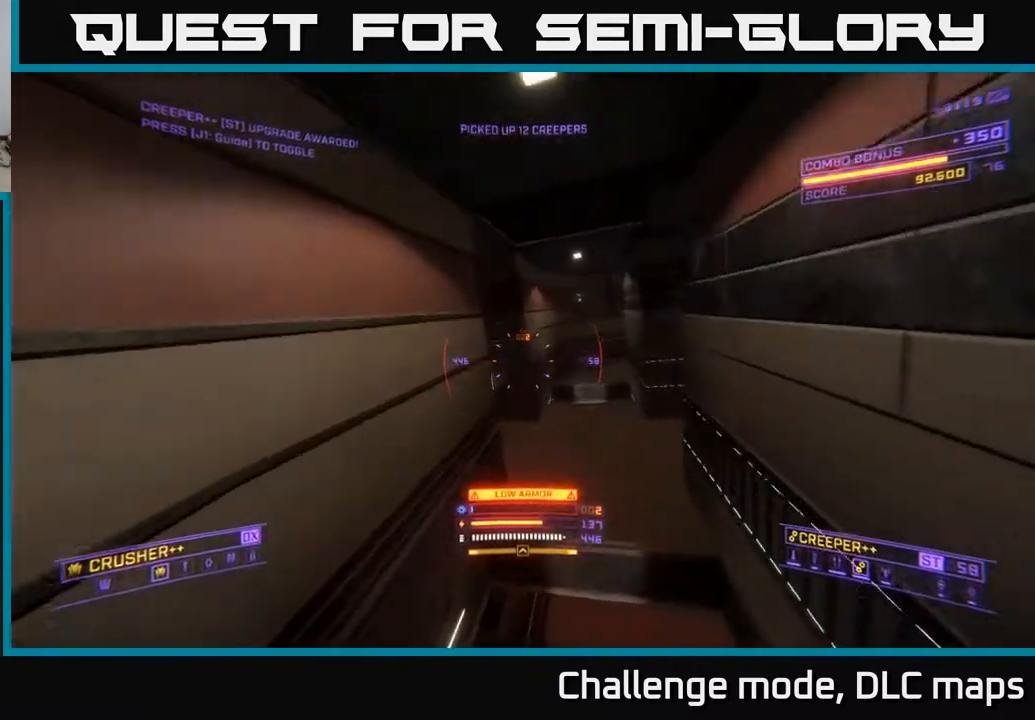
{"buttons": ["A", "R3"], "left_stick": "left", "right_stick": "right", "events": [[67, "L1", "up"], [183, "right_stick", "down-right"], [200, "A", "down"], [317, "right_stick", "right"], [400, "left_stick", "left"], [500, "R3", "down"]]}
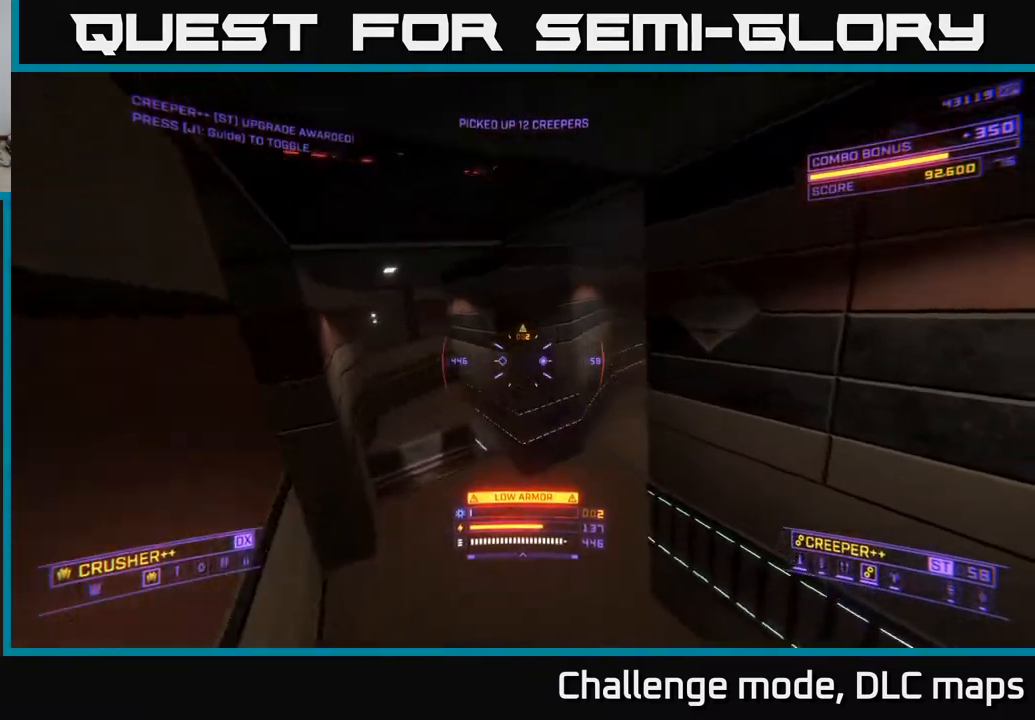
{"buttons": ["X"], "left_stick": "up-left", "right_stick": "right", "events": [[17, "left_stick", "up-left"], [167, "R3", "up"], [217, "X", "down"], [300, "A", "up"]]}
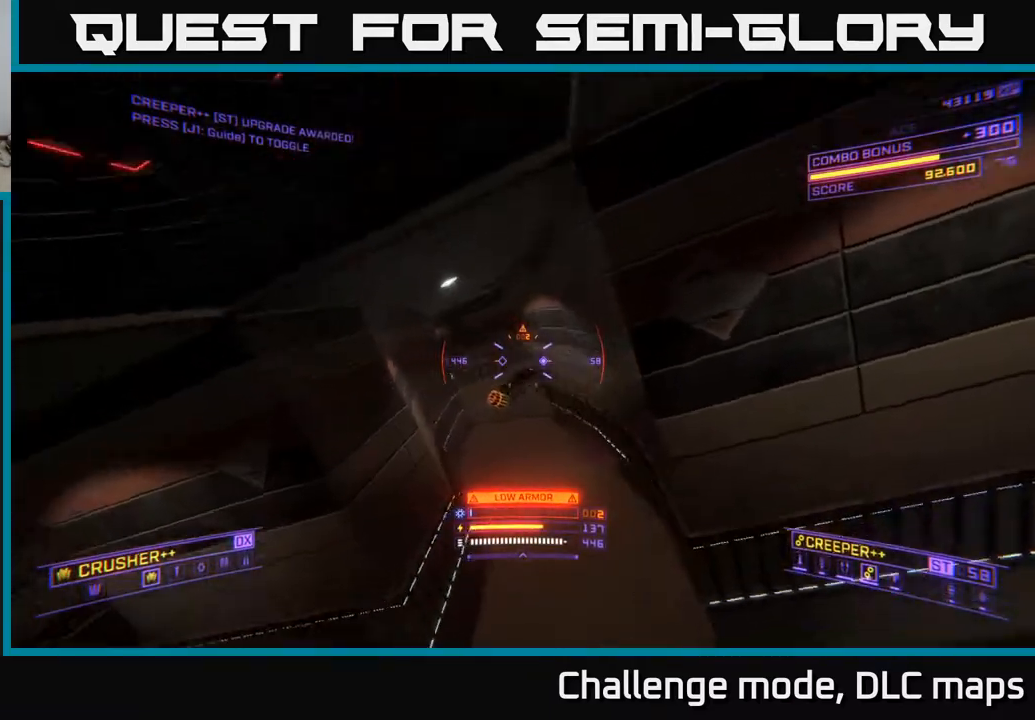
{"buttons": ["L2"], "left_stick": "down-left", "right_stick": "up-left", "events": [[100, "right_stick", "up"], [117, "L2", "down"], [217, "right_stick", "center"], [283, "left_stick", "left"], [367, "right_stick", "left"], [400, "left_stick", "down-left"], [433, "X", "up"], [450, "right_stick", "up-left"]]}
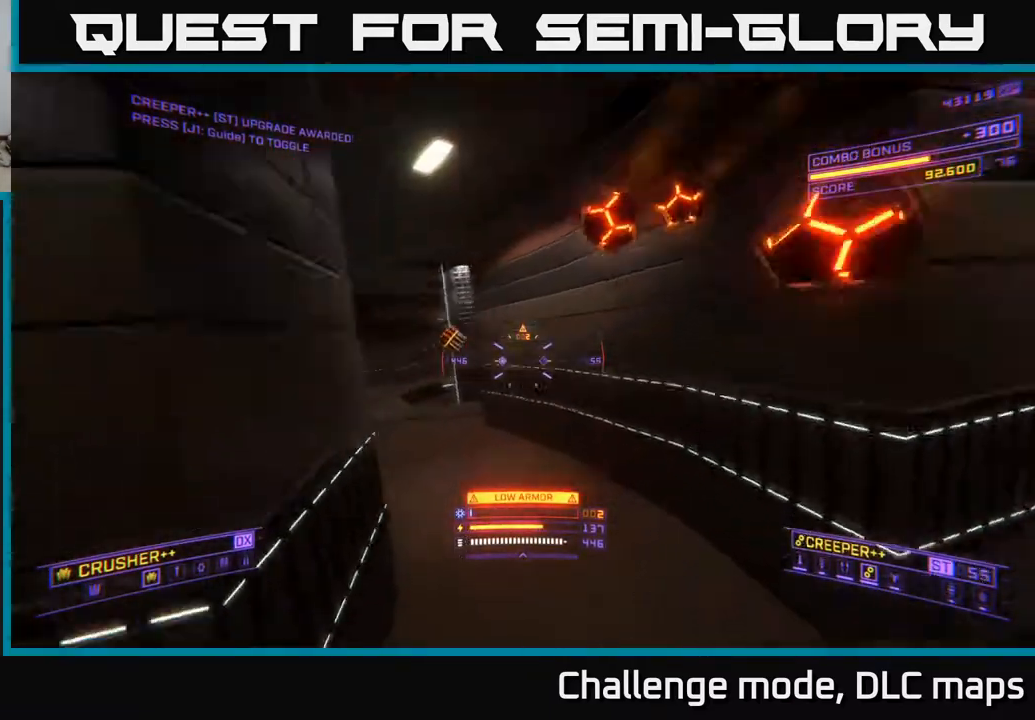
{"buttons": ["A"], "left_stick": "down-left", "right_stick": "right", "events": [[17, "right_stick", "up"], [83, "L2", "up"], [117, "right_stick", "right"], [183, "right_stick", "down-right"], [333, "right_stick", "right"], [467, "A", "down"]]}
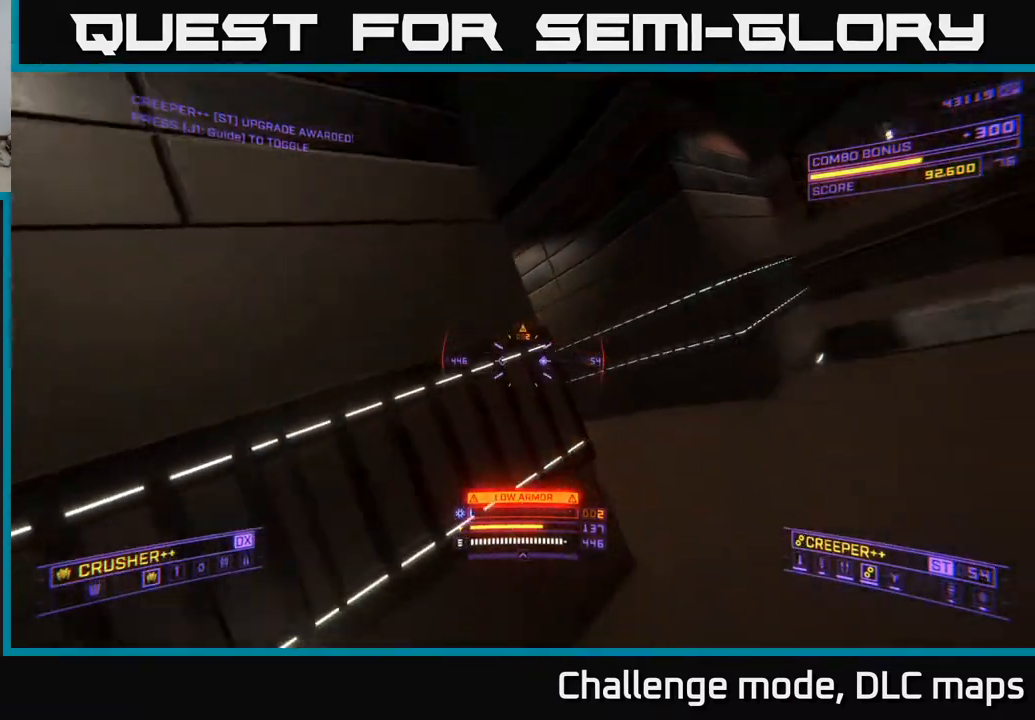
{"buttons": [], "left_stick": "down-left", "right_stick": "left", "events": [[33, "Y", "down"], [83, "Y", "up"], [133, "A", "up"], [183, "right_stick", "up-right"], [300, "left_stick", "down"], [367, "right_stick", "center"], [450, "left_stick", "down-left"], [450, "right_stick", "left"]]}
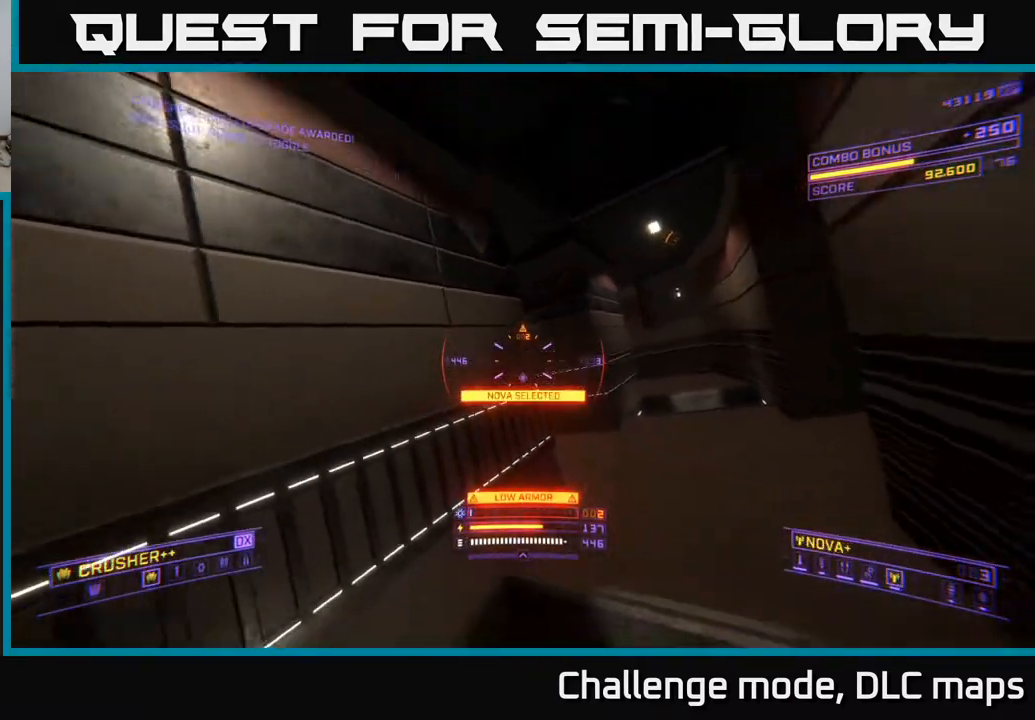
{"buttons": [], "left_stick": "left", "right_stick": "center", "events": [[33, "left_stick", "left"], [300, "B", "down"], [333, "right_stick", "center"], [417, "B", "up"]]}
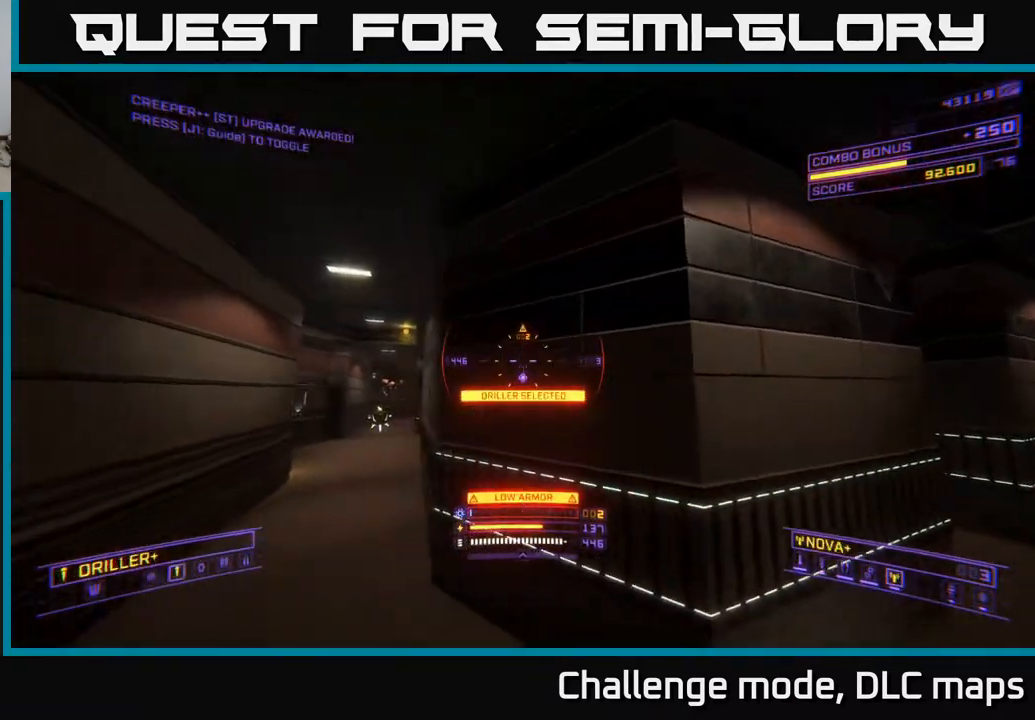
{"buttons": ["X"], "left_stick": "up-right", "right_stick": "center", "events": [[50, "left_stick", "up-left"], [150, "right_stick", "down"], [217, "left_stick", "right"], [250, "right_stick", "down-left"], [300, "X", "down"], [400, "left_stick", "up-right"], [450, "right_stick", "center"]]}
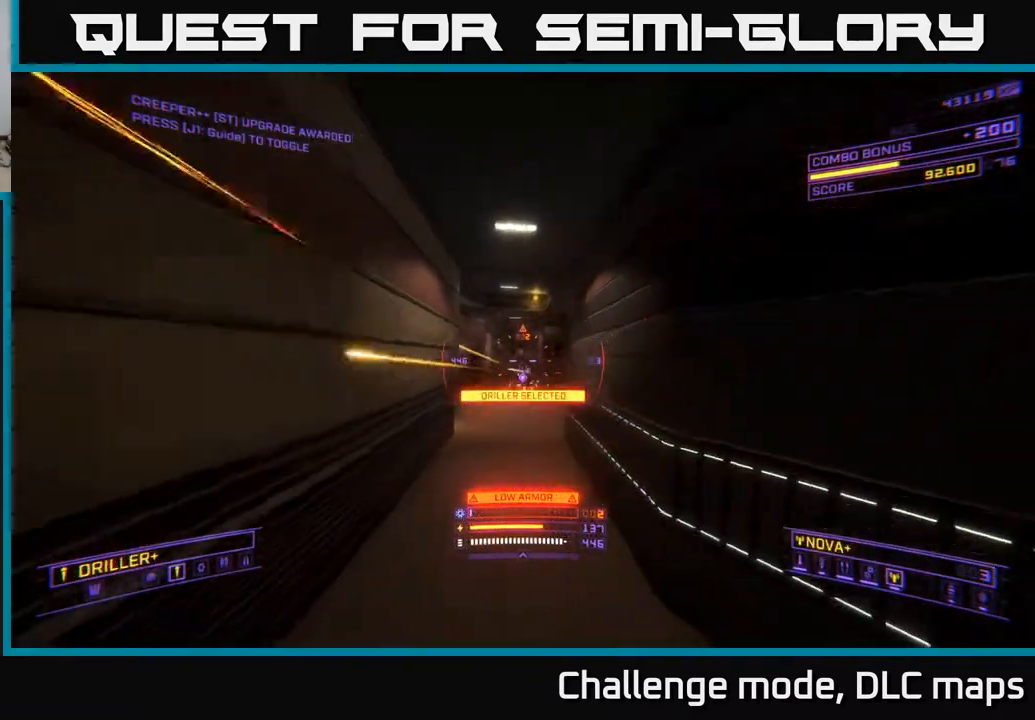
{"buttons": ["R2"], "left_stick": "right", "right_stick": "center", "events": [[100, "R2", "down"], [100, "right_stick", "up-right"], [183, "R2", "up"], [267, "right_stick", "center"], [283, "left_stick", "right"], [317, "right_stick", "left"], [367, "R2", "down"], [433, "right_stick", "center"], [500, "X", "up"]]}
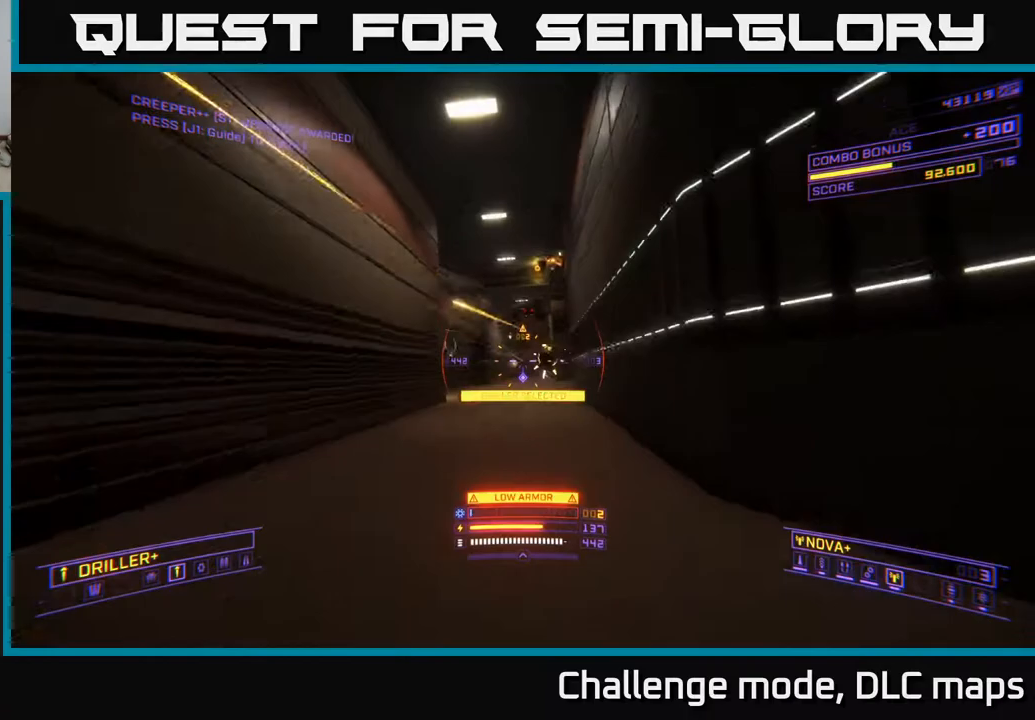
{"buttons": ["A"], "left_stick": "down", "right_stick": "center", "events": [[67, "left_stick", "down-right"], [117, "A", "down"], [117, "right_stick", "left"], [200, "R2", "up"], [217, "right_stick", "center"], [267, "left_stick", "down"]]}
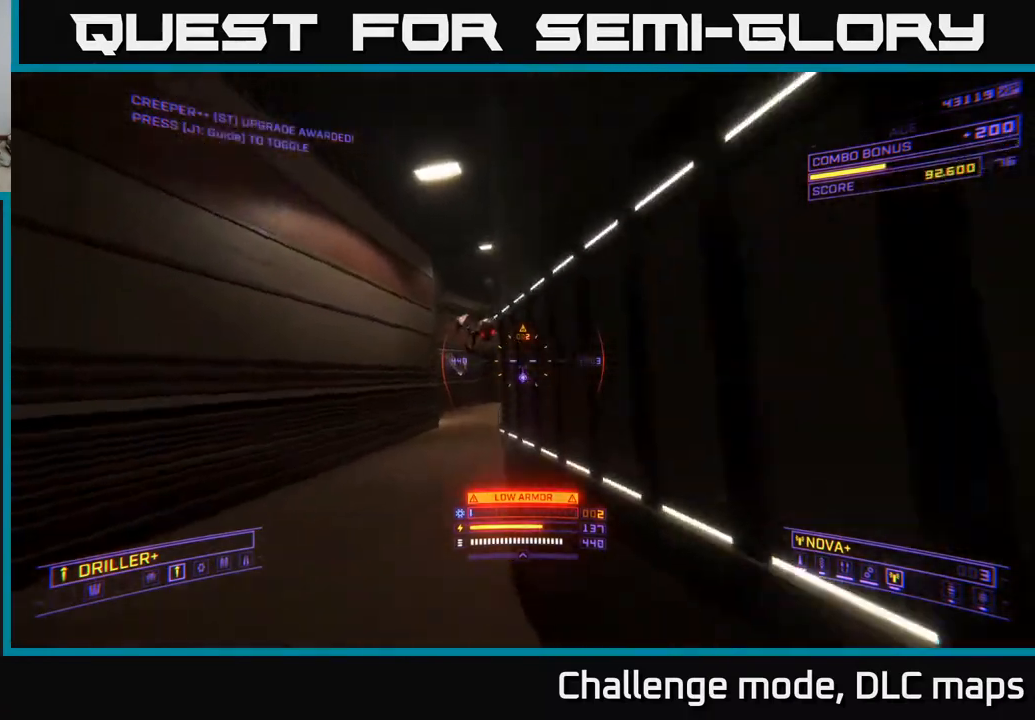
{"buttons": [], "left_stick": "right", "right_stick": "right", "events": [[17, "B", "down"], [17, "left_stick", "down-right"], [50, "right_stick", "right"], [100, "B", "up"], [117, "left_stick", "right"], [167, "A", "up"]]}
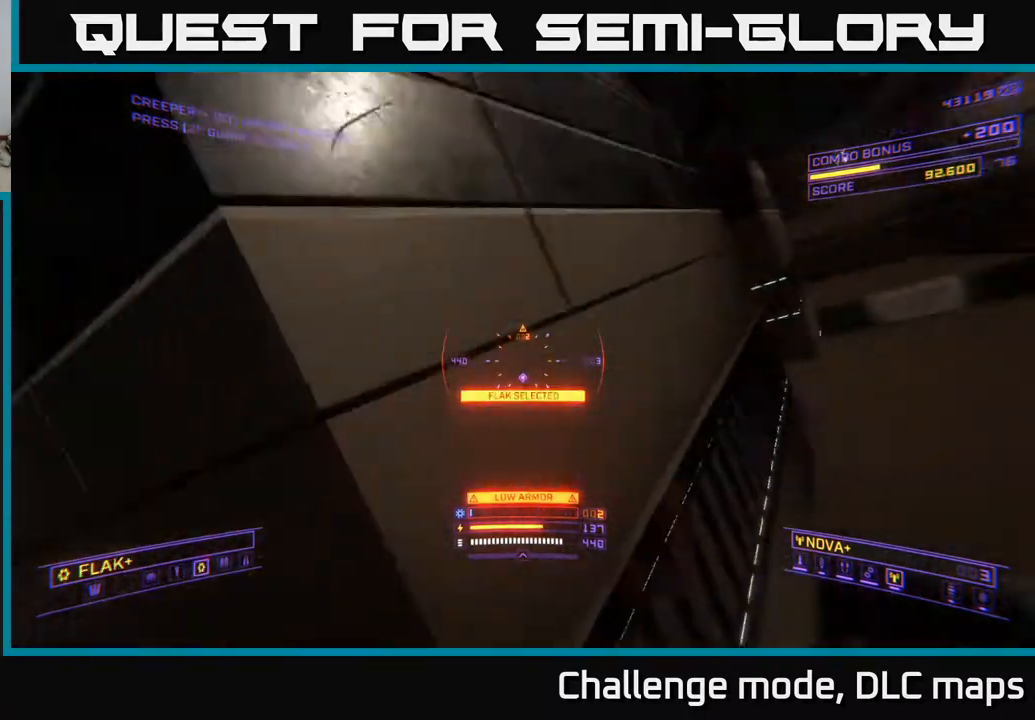
{"buttons": ["L1"], "left_stick": "up", "right_stick": "up-left", "events": [[50, "L1", "down"], [117, "X", "down"], [117, "left_stick", "up"], [133, "right_stick", "up-left"], [200, "right_stick", "center"], [283, "X", "up"], [450, "right_stick", "up-left"]]}
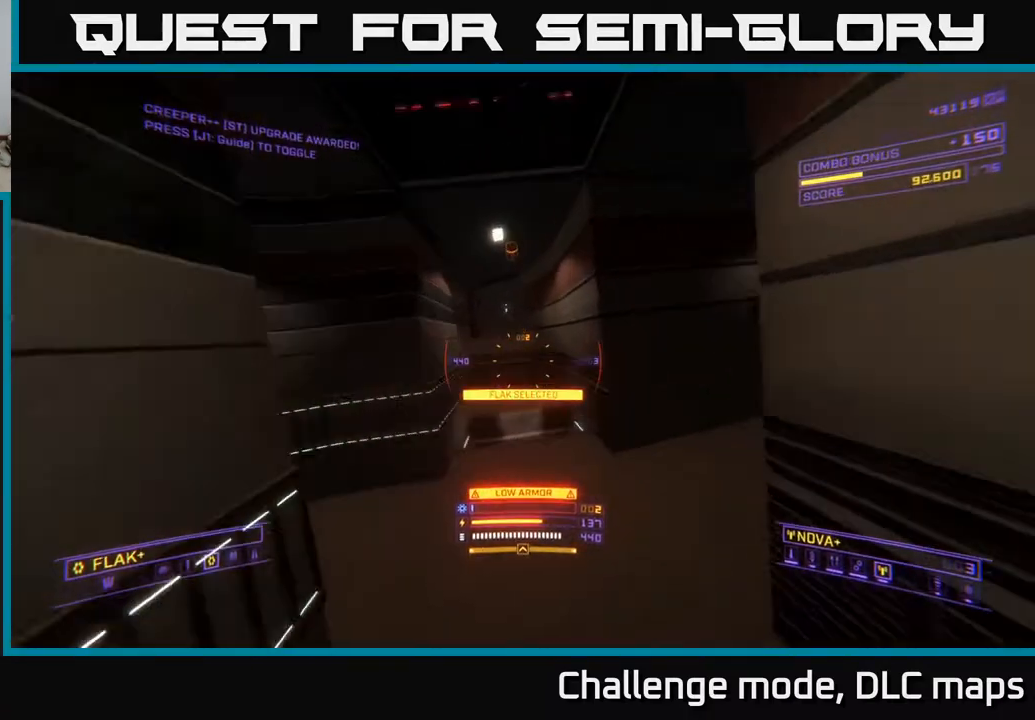
{"buttons": ["A", "L1"], "left_stick": "up", "right_stick": "up-left", "events": [[17, "B", "down"], [33, "right_stick", "center"], [83, "B", "up"], [417, "A", "down"], [483, "right_stick", "up-left"]]}
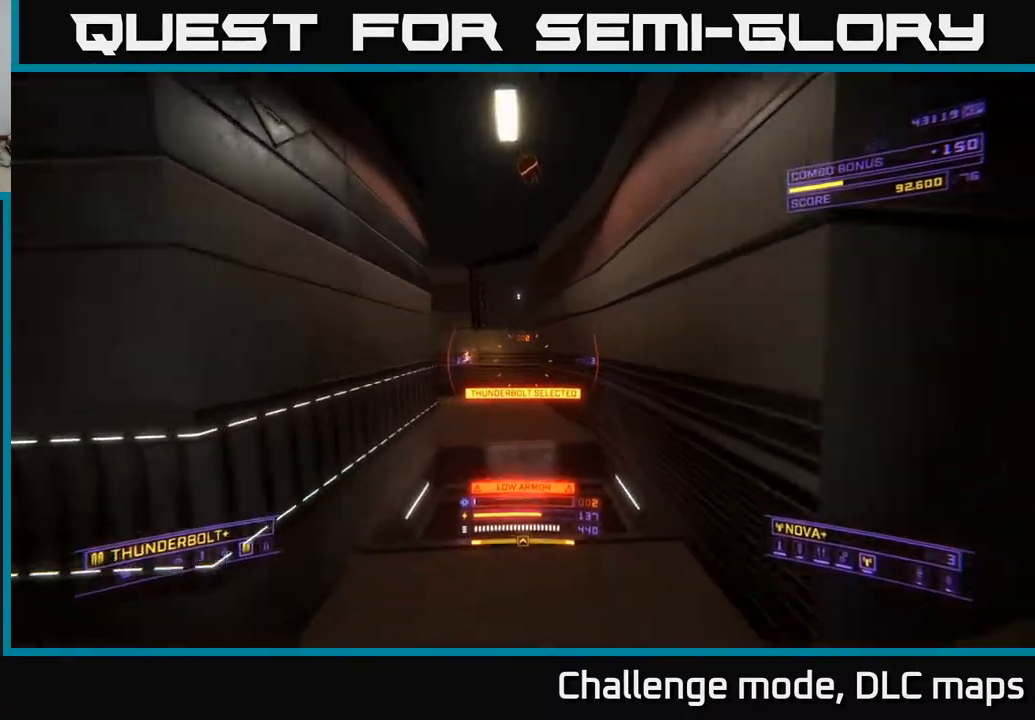
{"buttons": ["A", "L1"], "left_stick": "up", "right_stick": "left", "events": [[283, "right_stick", "left"]]}
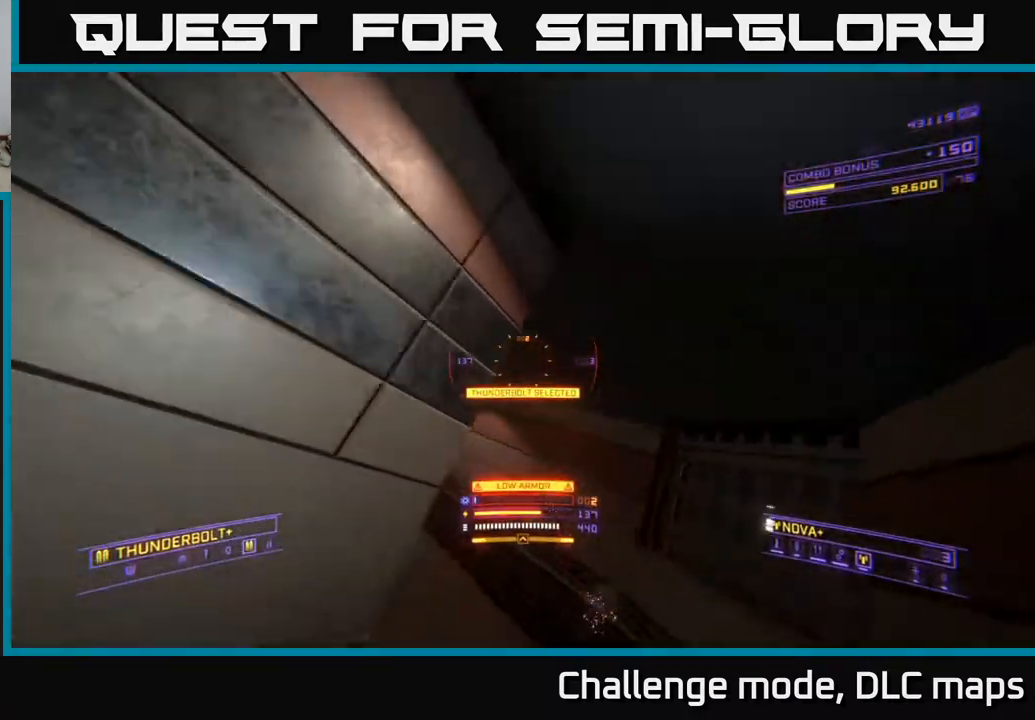
{"buttons": ["X", "R2"], "left_stick": "down-right", "right_stick": "up-left", "events": [[50, "L1", "up"], [67, "A", "up"], [100, "left_stick", "right"], [167, "X", "down"], [233, "R2", "down"], [233, "left_stick", "down-right"], [333, "left_stick", "down"], [367, "right_stick", "up-left"], [500, "left_stick", "down-right"]]}
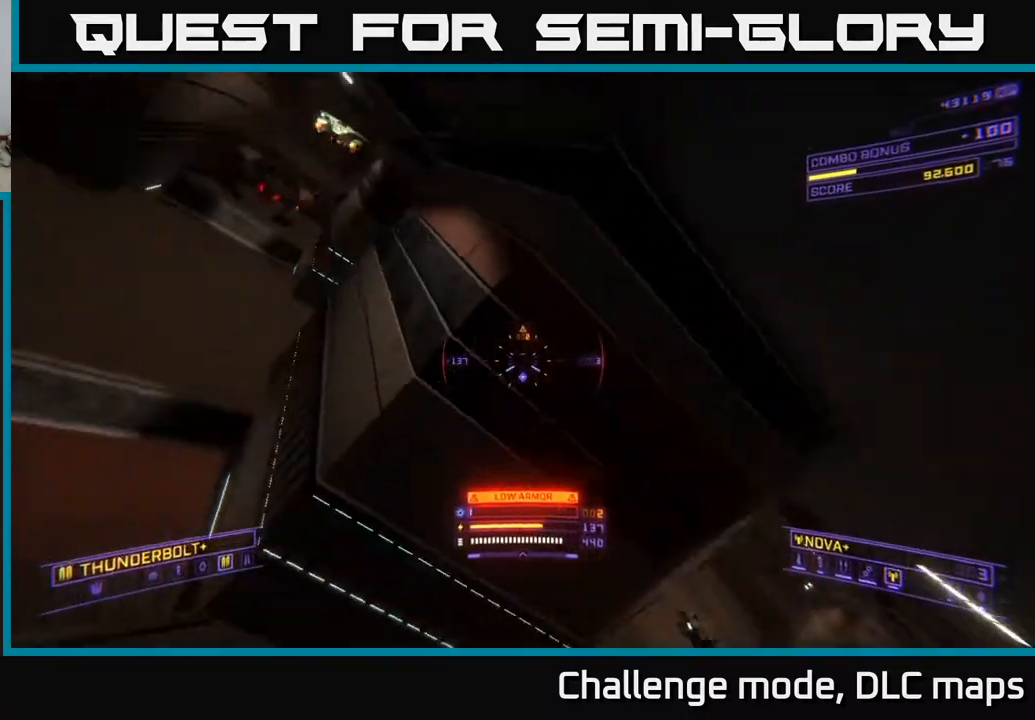
{"buttons": ["X"], "left_stick": "up", "right_stick": "center", "events": [[100, "left_stick", "right"], [167, "right_stick", "center"], [233, "left_stick", "center"], [317, "right_stick", "right"], [350, "left_stick", "up"], [467, "R2", "up"], [483, "right_stick", "center"]]}
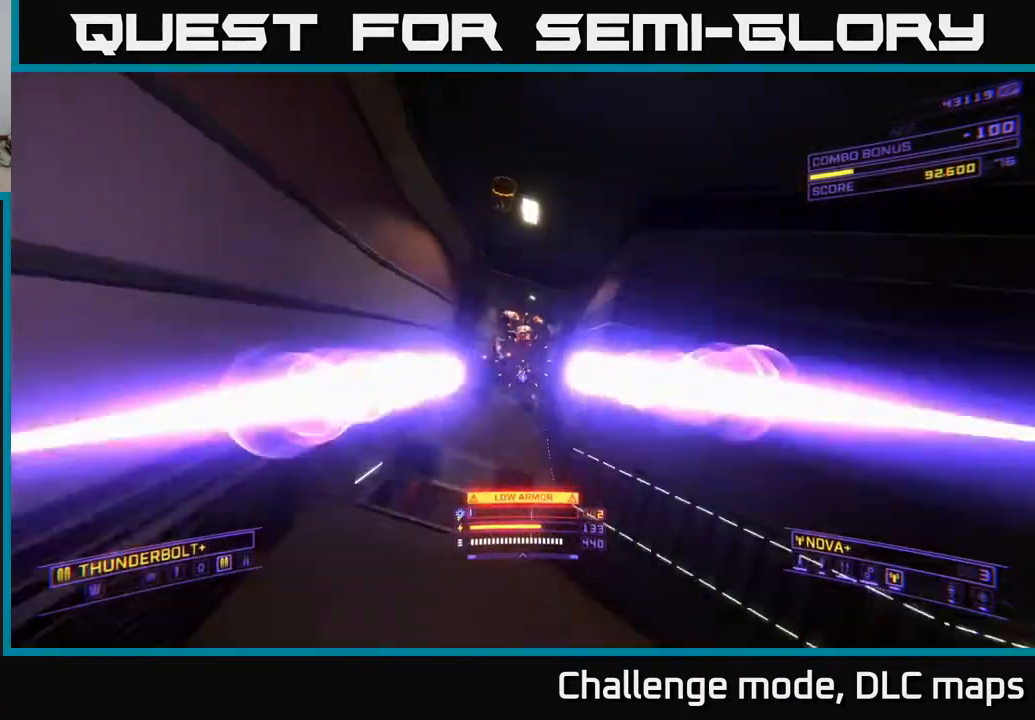
{"buttons": ["R2"], "left_stick": "up-left", "right_stick": "center", "events": [[183, "left_stick", "up-left"], [183, "right_stick", "up"], [267, "R2", "down"], [350, "right_stick", "center"], [433, "X", "up"]]}
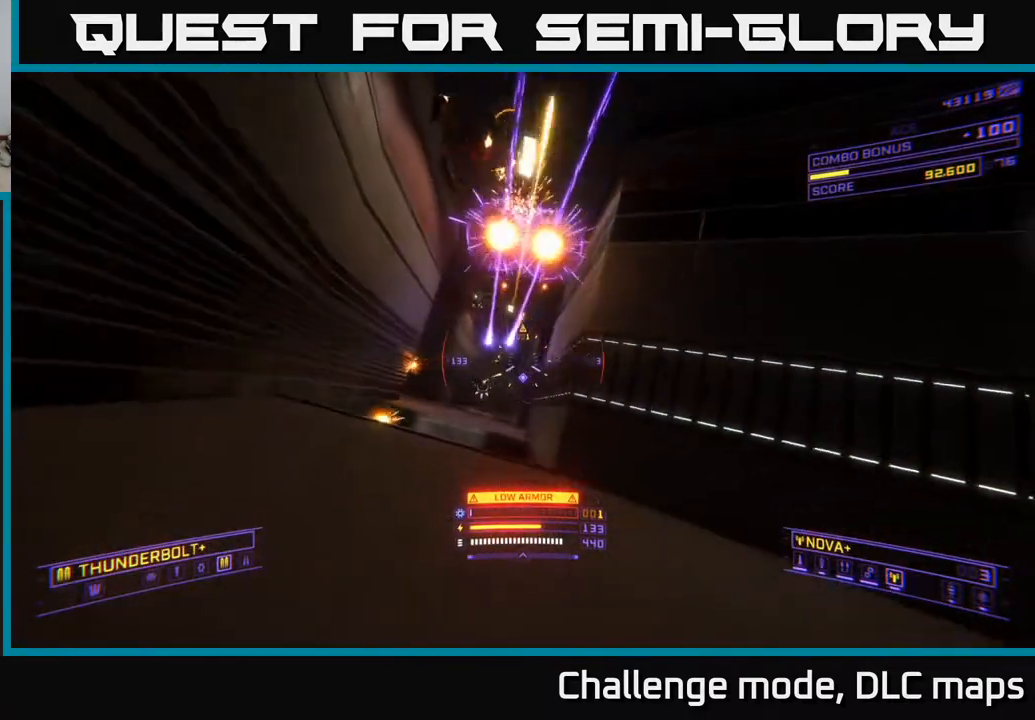
{"buttons": ["A", "R2"], "left_stick": "up-right", "right_stick": "center", "events": [[33, "A", "down"], [67, "left_stick", "up"], [100, "right_stick", "down"], [233, "left_stick", "up-right"], [350, "right_stick", "center"]]}
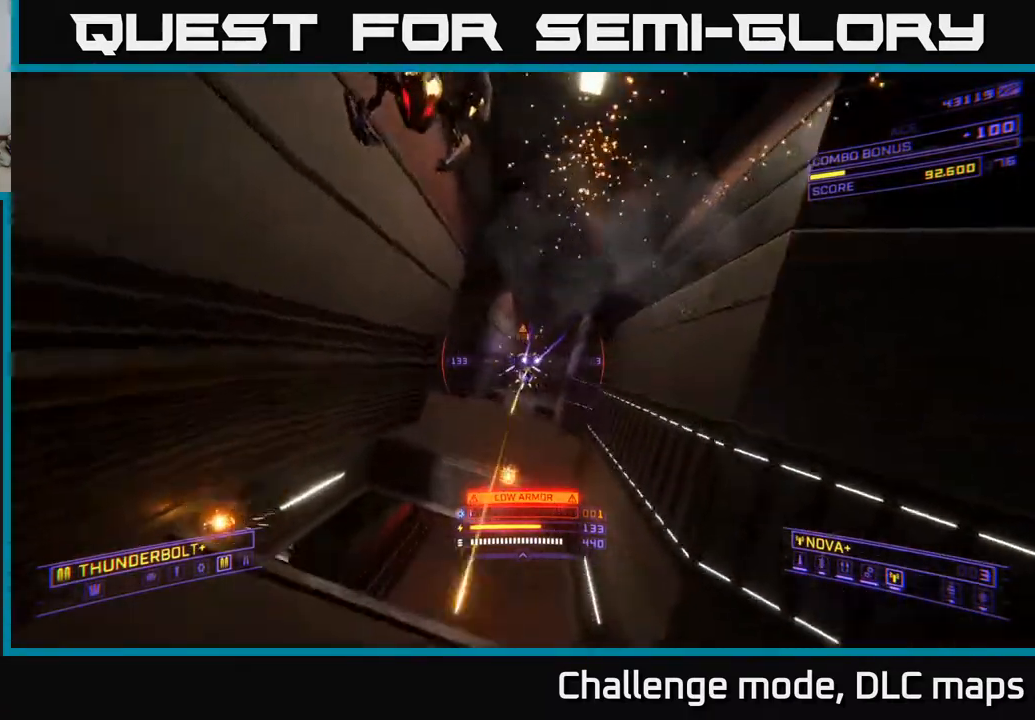
{"buttons": ["A"], "left_stick": "up", "right_stick": "center", "events": [[17, "right_stick", "down"], [217, "left_stick", "up"], [283, "R2", "up"], [283, "right_stick", "center"]]}
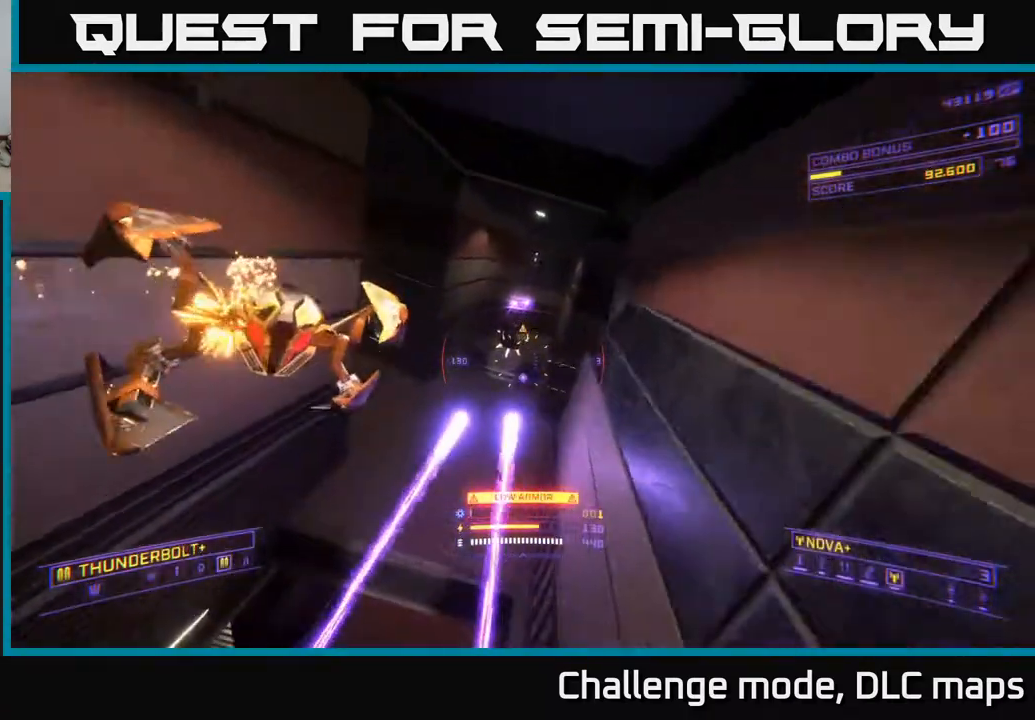
{"buttons": ["X", "R2"], "left_stick": "up-right", "right_stick": "left", "events": [[100, "right_stick", "up"], [200, "right_stick", "center"], [250, "R2", "down"], [400, "A", "up"], [400, "X", "down"], [483, "right_stick", "left"], [500, "left_stick", "up-right"]]}
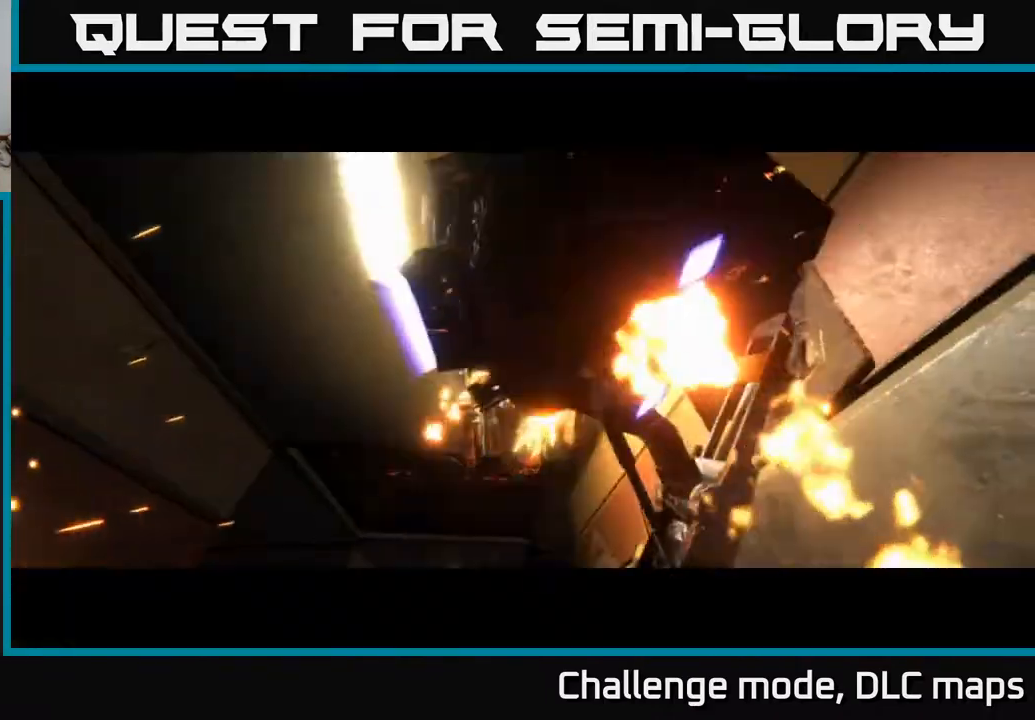
{"buttons": [], "left_stick": "center", "right_stick": "center", "events": [[117, "R2", "up"], [167, "right_stick", "center"], [217, "X", "up"], [267, "left_stick", "center"]]}